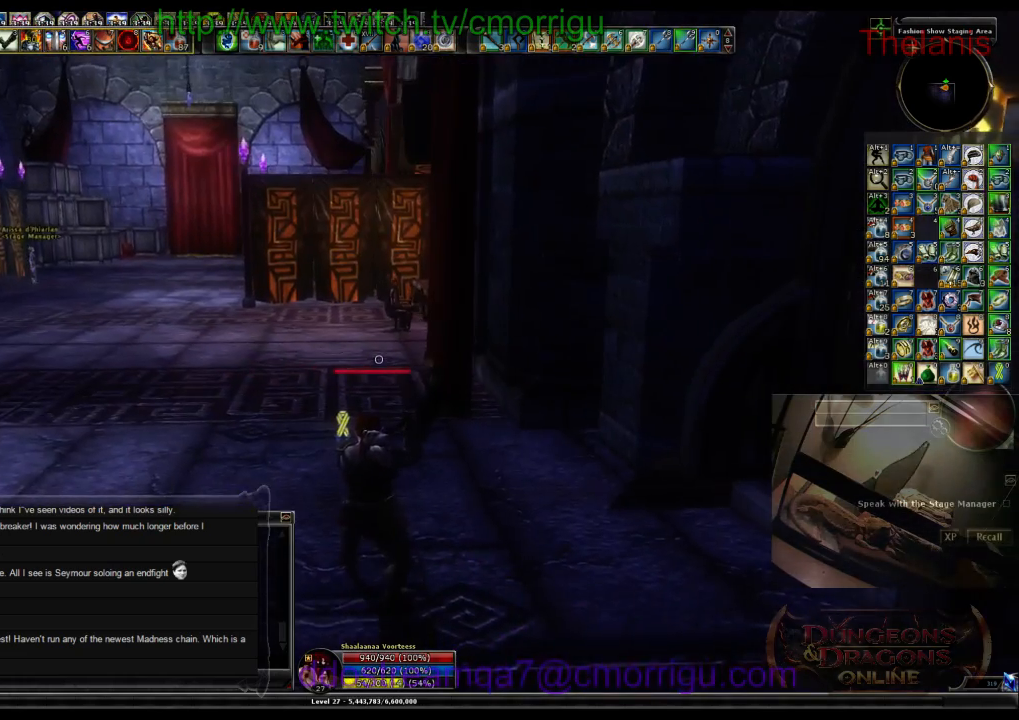
Gameplay with keyboard; each line is a JSON object with the keys held at the frame after it. "events" lists presses ("down") and releases ("up") of ".", "/", "0", "1", "2", "3", "4", "5", "6", "7", "8", "9", "a", "b", "backslash", "backspace", "c", "caps_lock", "comma", "ctrl_l", "ctrl_r", "d", "e", "equals", "escape", "f", "f1", "f10", "f11", "f12", "f2", "f3", "f4", "f5", "f6", "f7", "f8", "f9", "g", "h", "i", "j", "k", "l", "lbracket", "m", "minus", "n", "o", "p", "q", "quote", "r", "rbracket", "return", "s", "semicolon", "shift_l", "shift_r", "space", "t", "tab", "tilde", "u", "v", "w", "x", "y" and "z" between this image and that frame as [ms after this image, input, new state], when the widget could be followed in between. No other keys are recorded. Mouse input is not recorded.
{"keys": ["a", "w"], "events": [[100, "a", "down"], [233, "w", "down"]]}
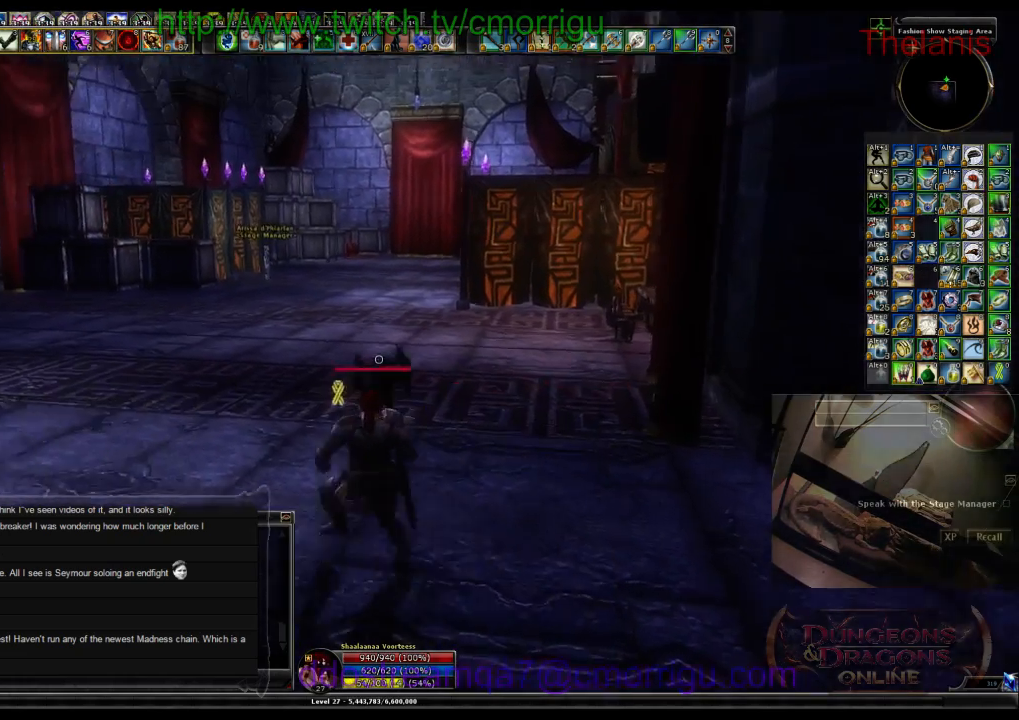
{"keys": ["d", "w"], "events": [[33, "a", "up"], [333, "d", "down"]]}
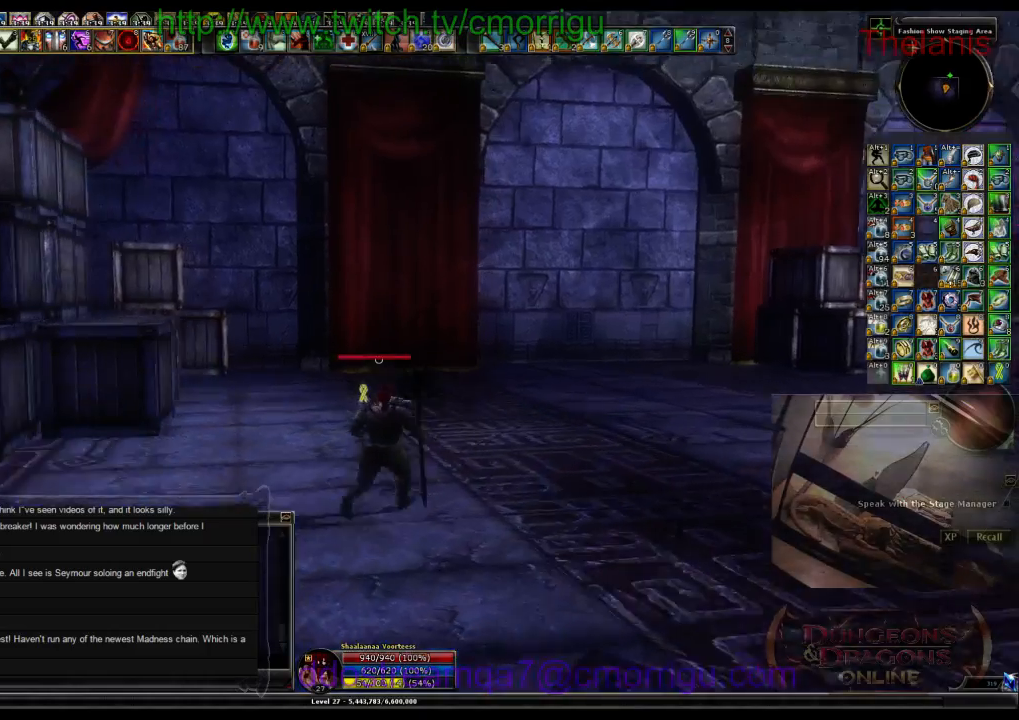
{"keys": ["w"], "events": [[400, "d", "up"]]}
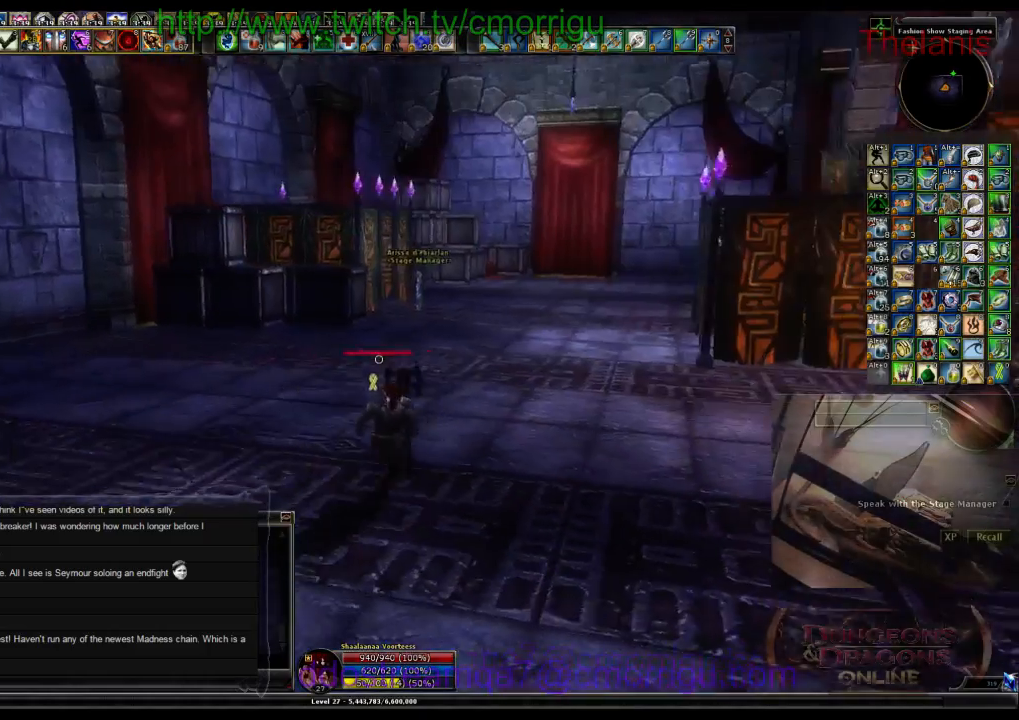
{"keys": ["w"], "events": []}
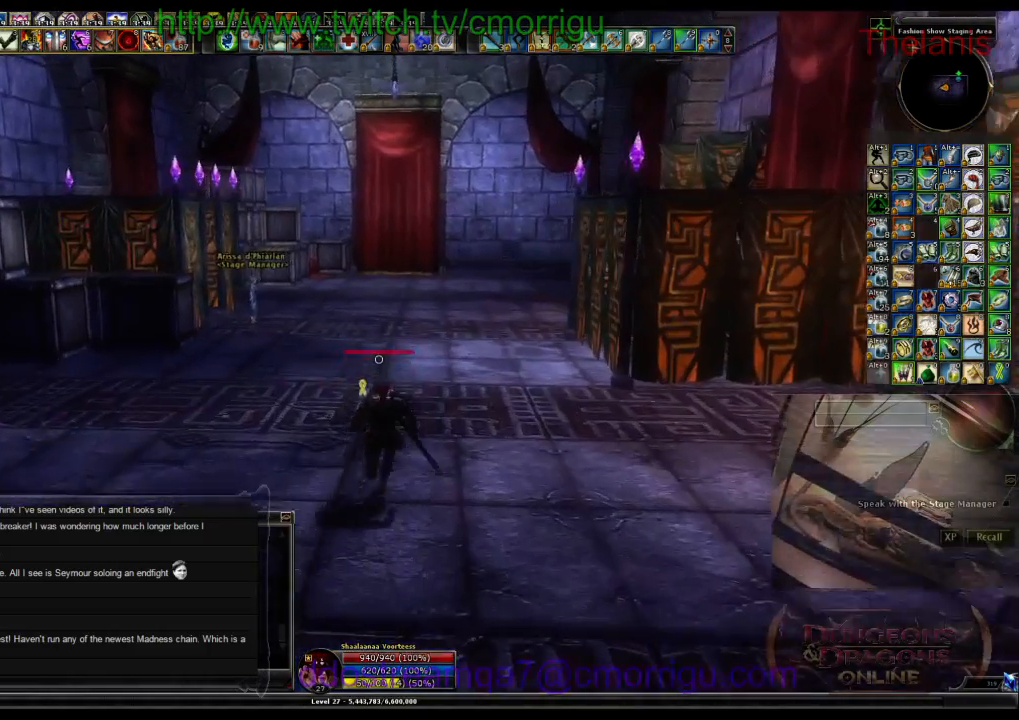
{"keys": ["w"], "events": []}
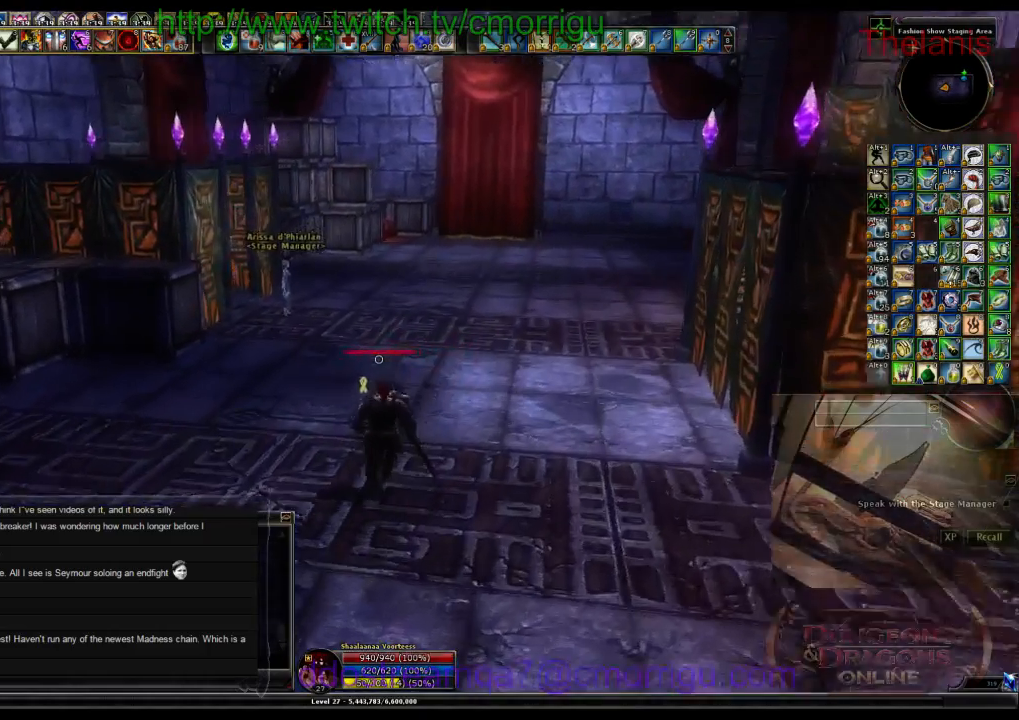
{"keys": ["w"], "events": []}
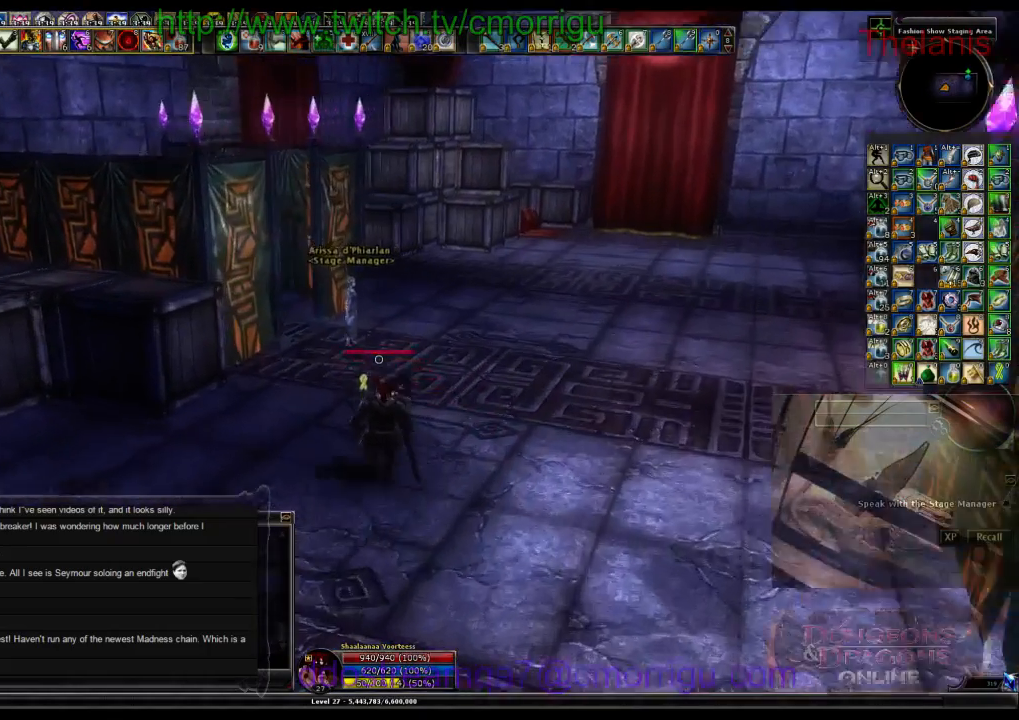
{"keys": [], "events": [[233, "w", "up"]]}
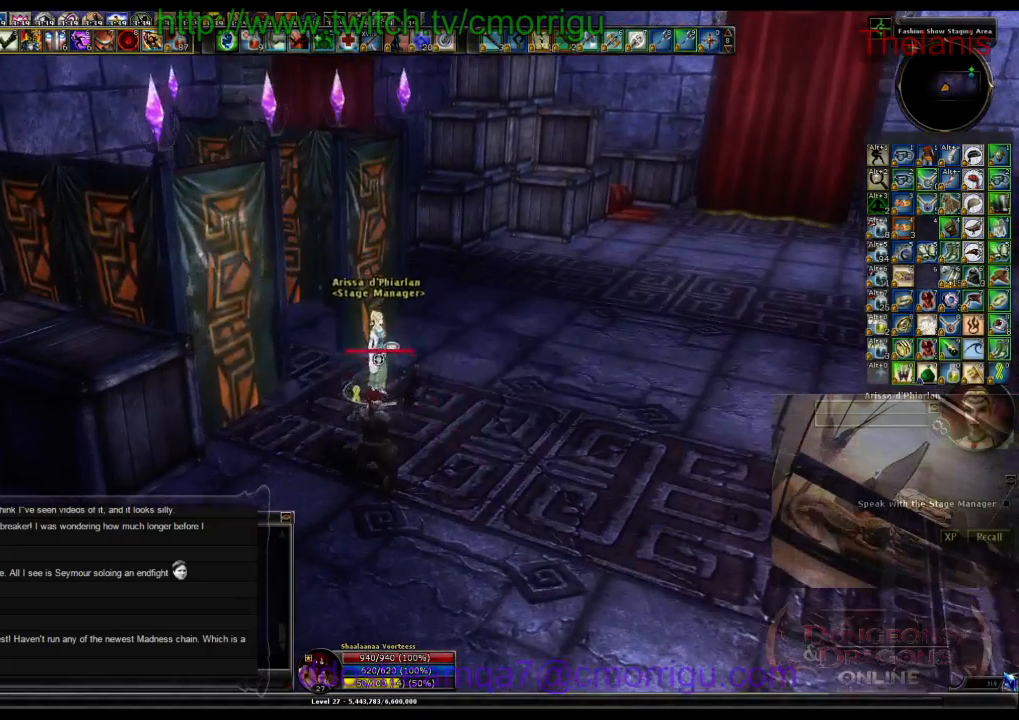
{"keys": [], "events": []}
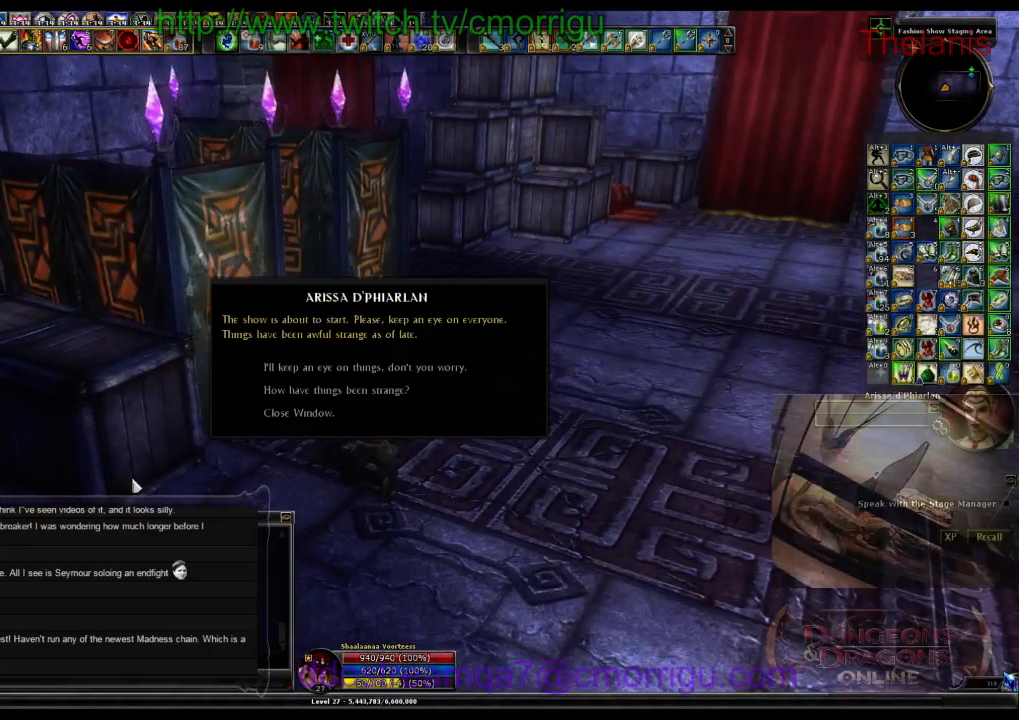
{"keys": [], "events": []}
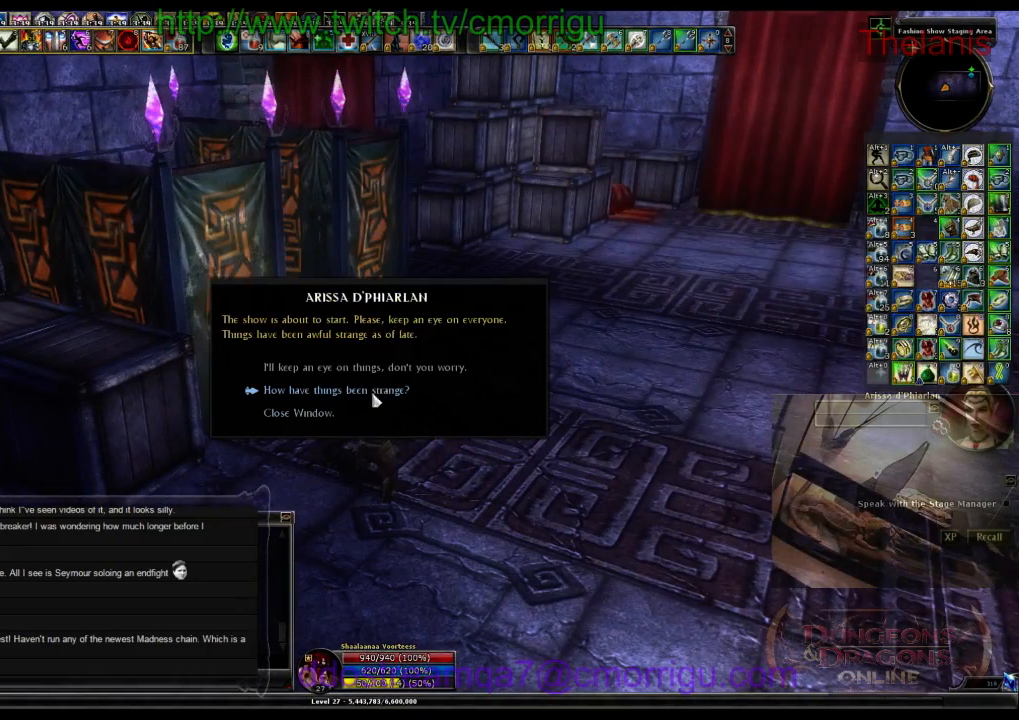
{"keys": [], "events": []}
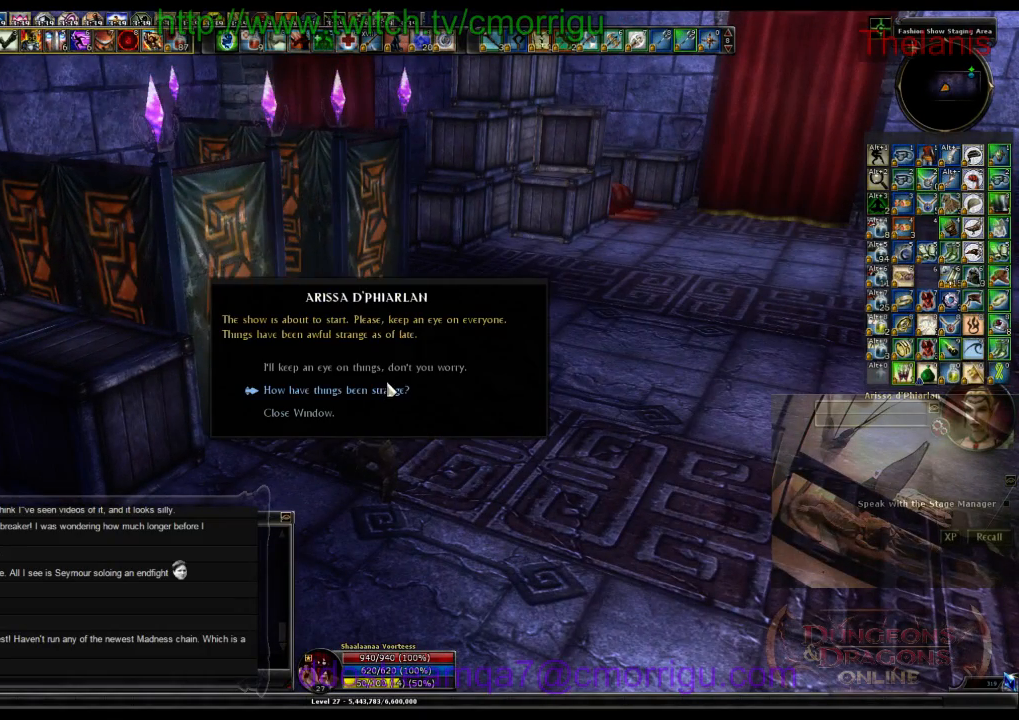
{"keys": [], "events": []}
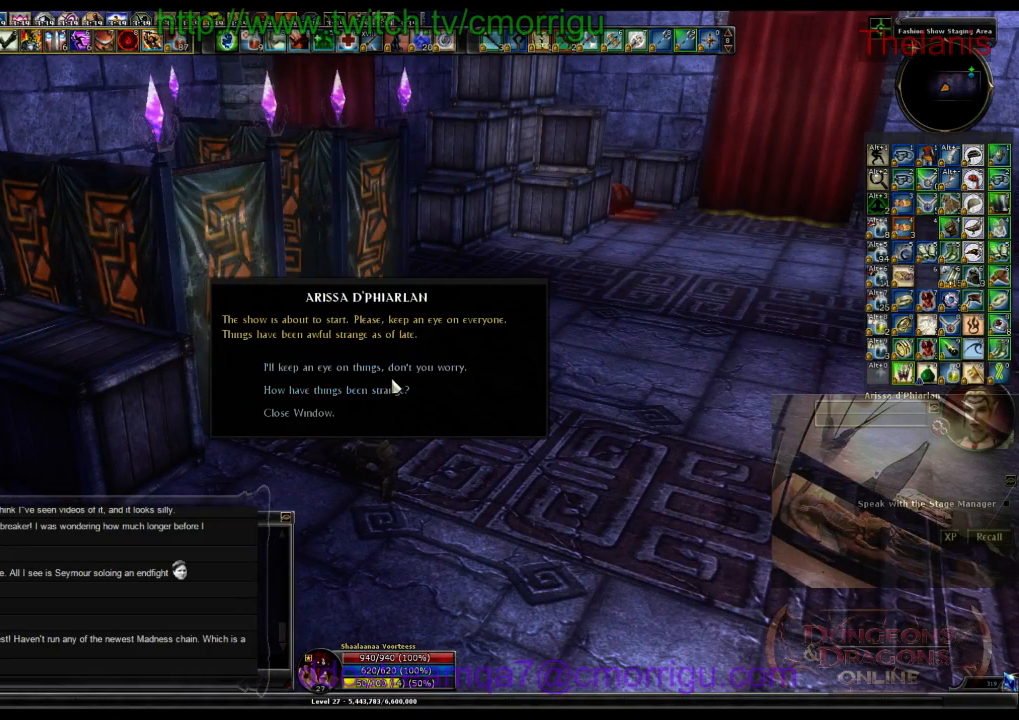
{"keys": [], "events": []}
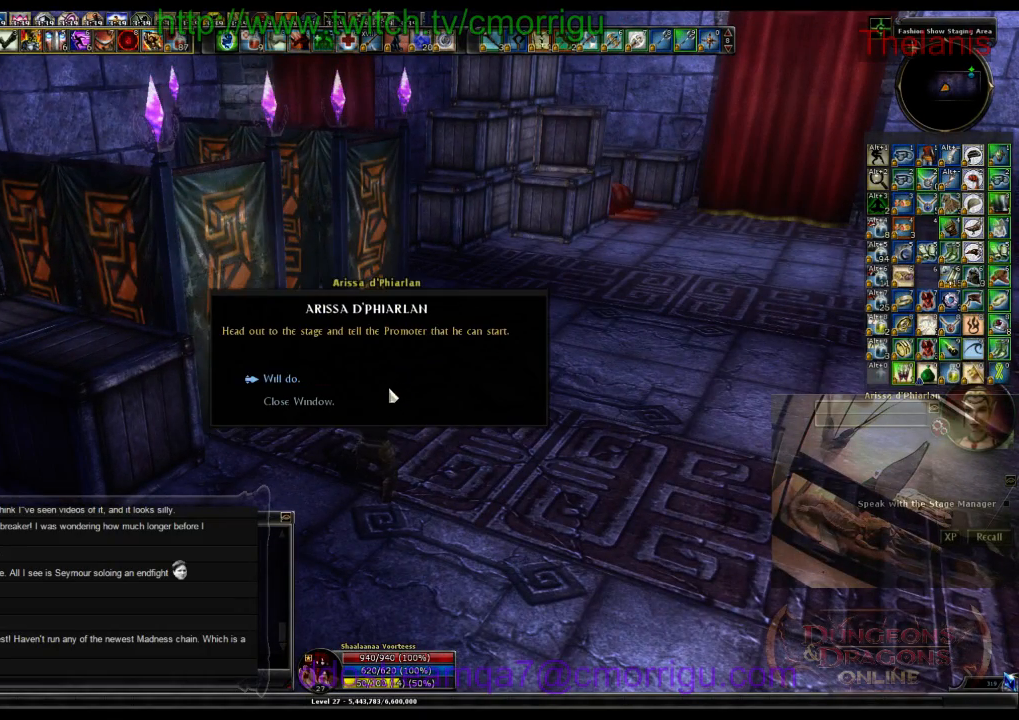
{"keys": [], "events": []}
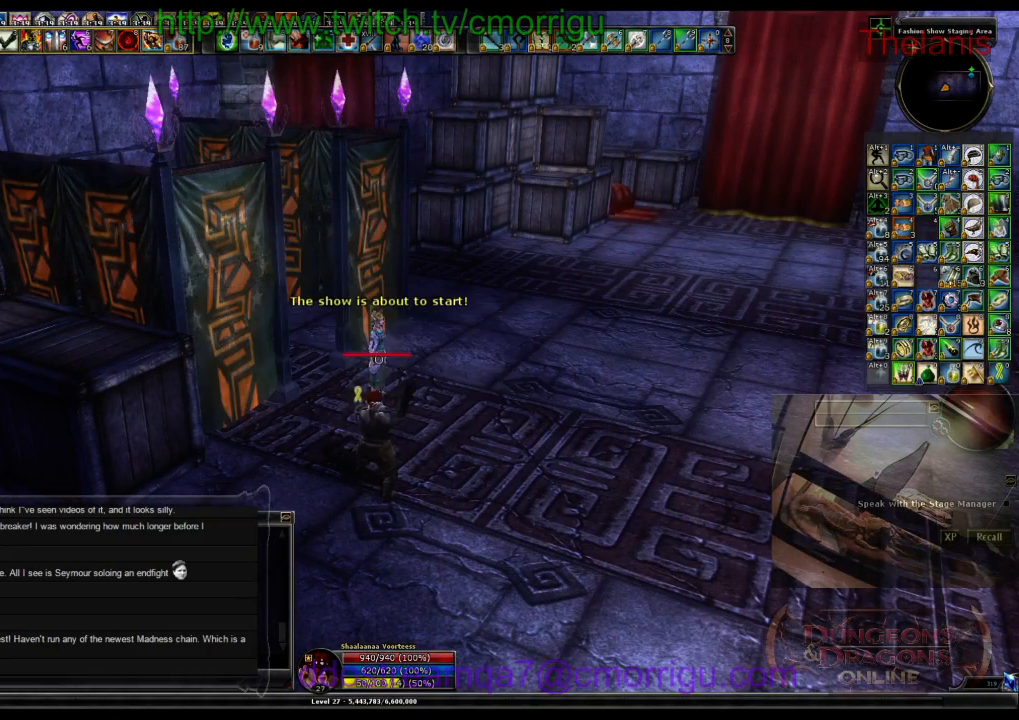
{"keys": ["w"], "events": [[433, "w", "down"]]}
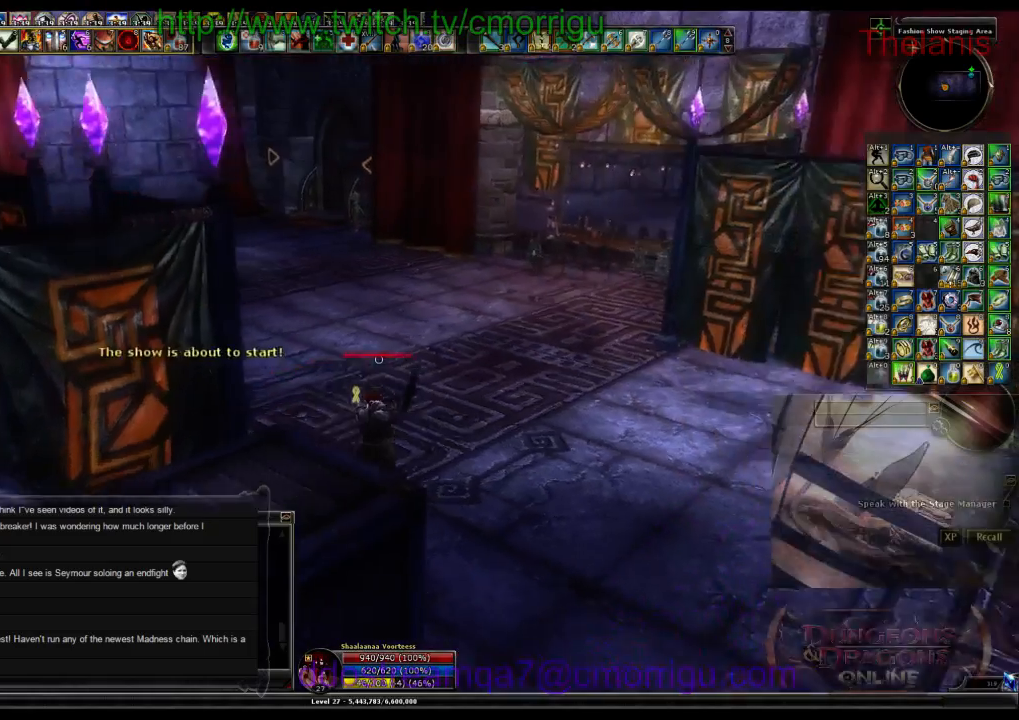
{"keys": ["a", "w"], "events": [[100, "a", "down"]]}
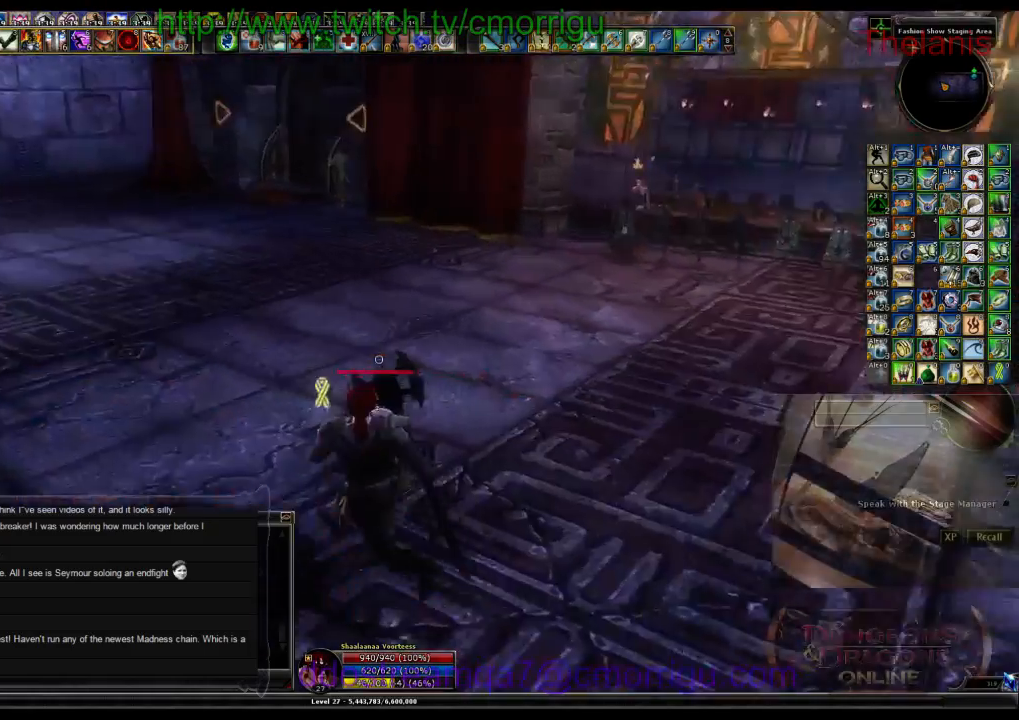
{"keys": ["a", "w"], "events": []}
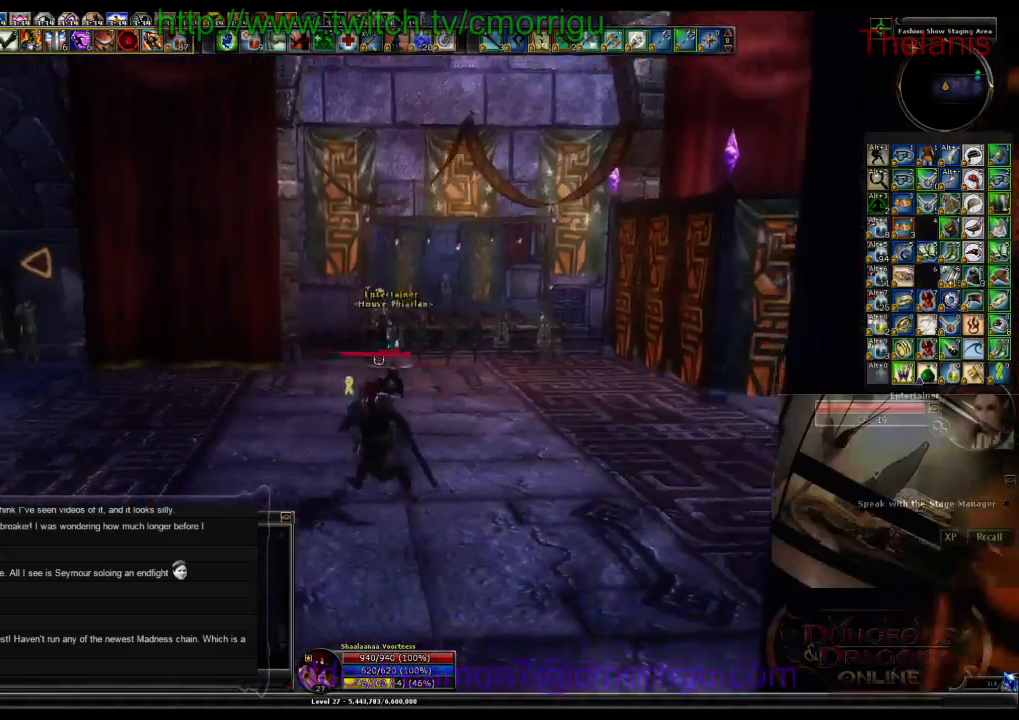
{"keys": ["w"], "events": [[166, "a", "up"]]}
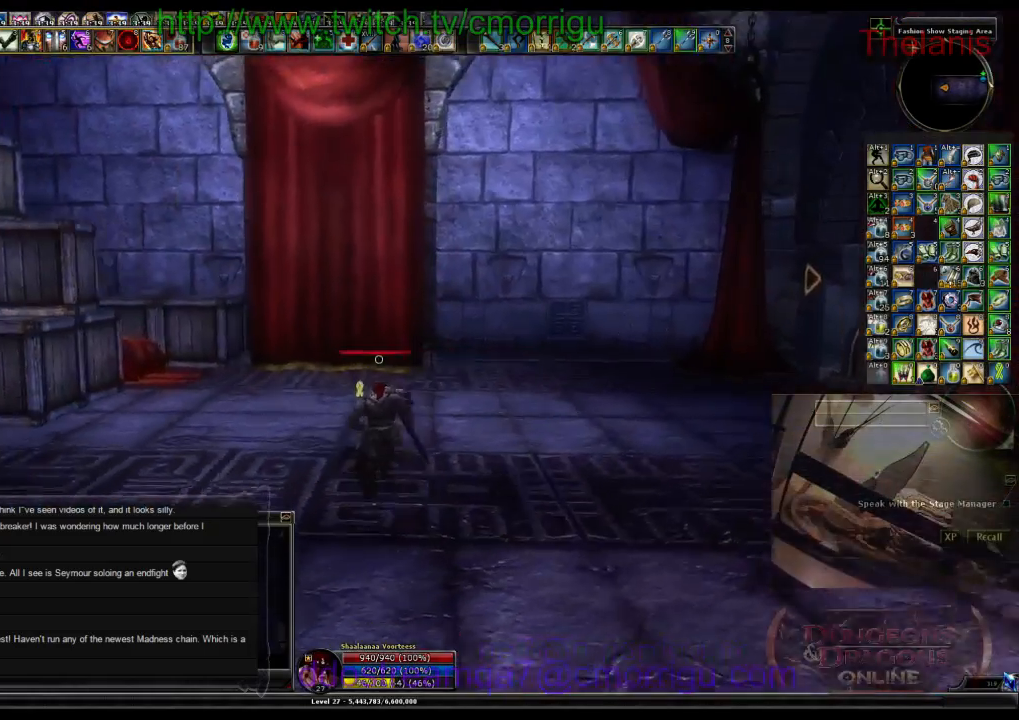
{"keys": ["w"], "events": []}
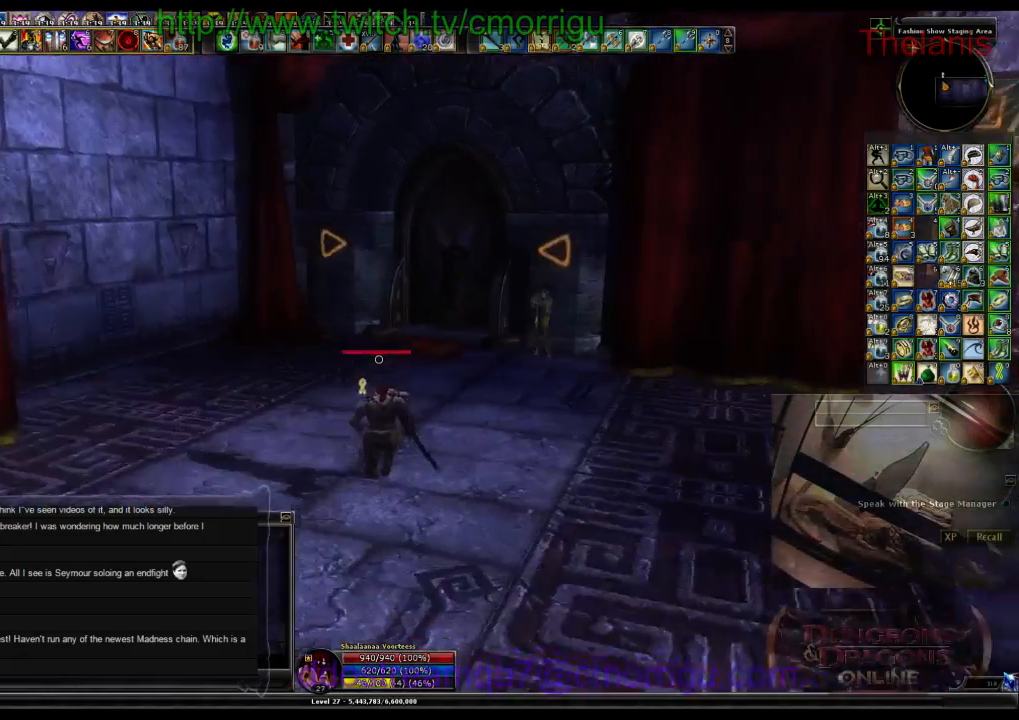
{"keys": ["w"], "events": []}
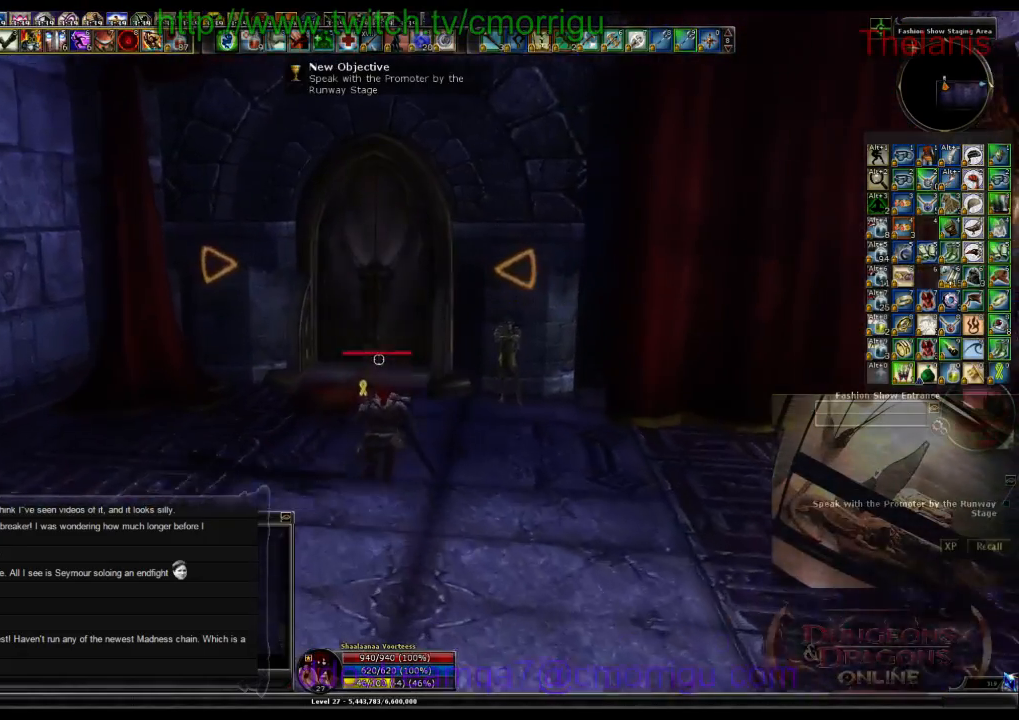
{"keys": [], "events": [[400, "w", "up"]]}
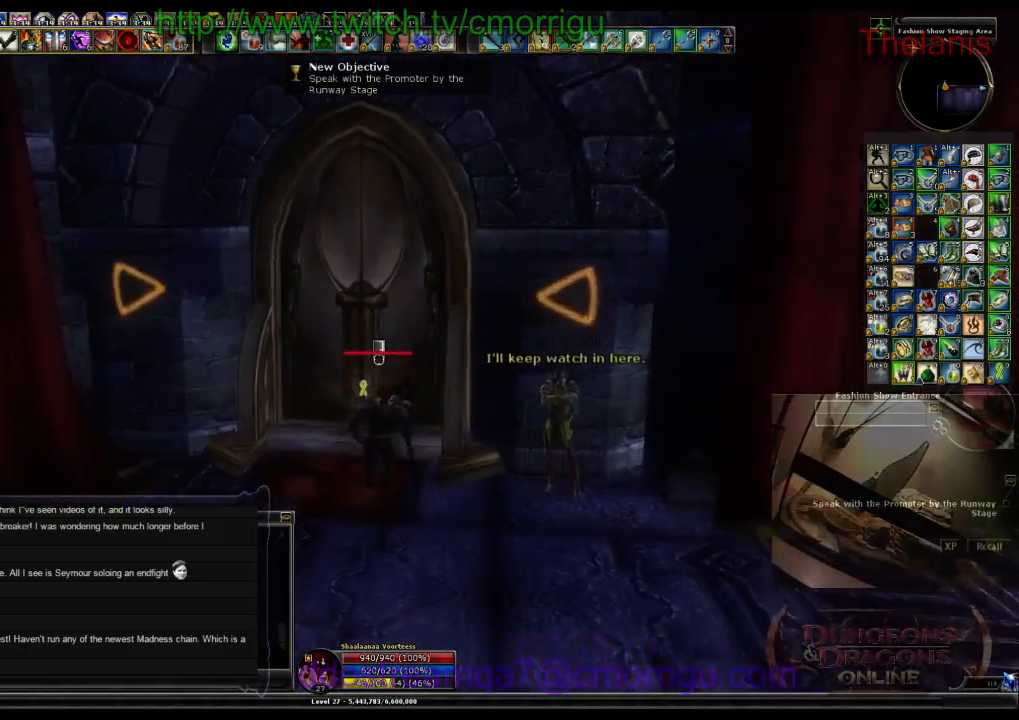
{"keys": [], "events": []}
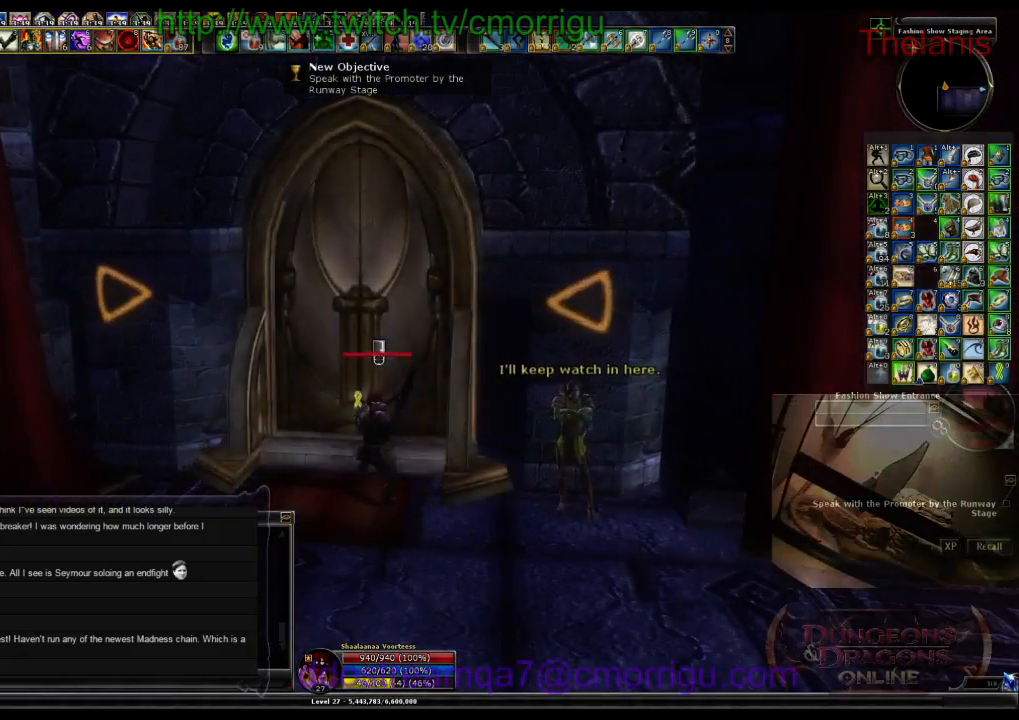
{"keys": [], "events": [[233, "d", "down"], [500, "d", "up"]]}